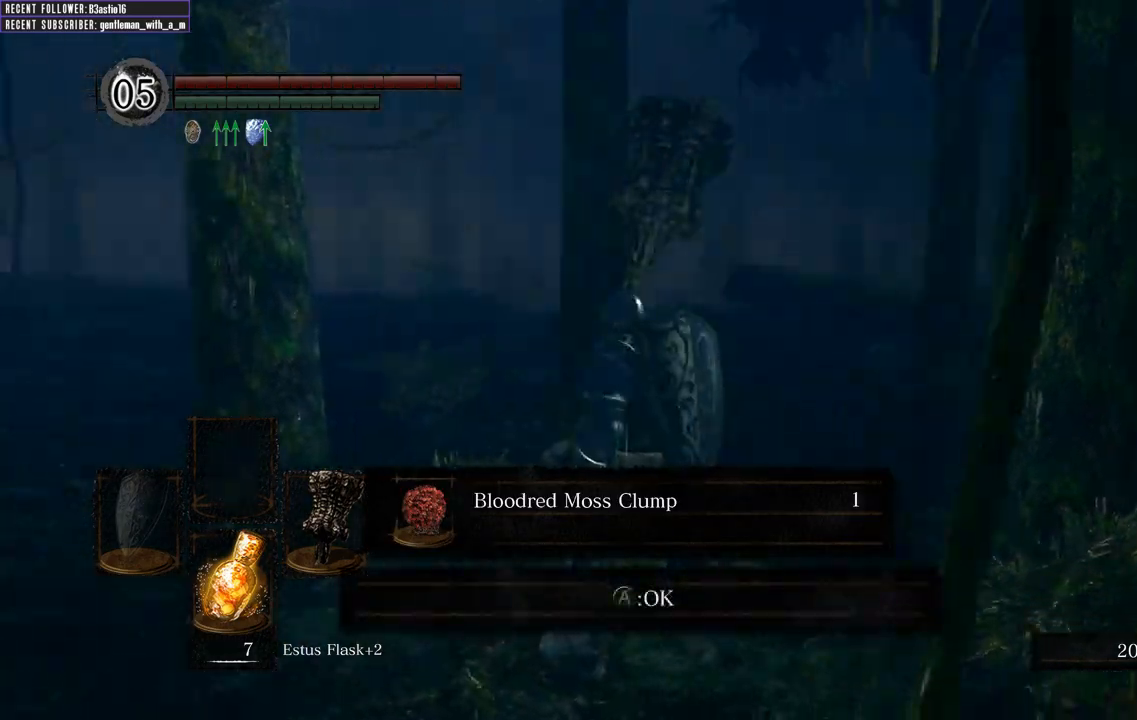
Gameplay with a controller (Xbox layout); each line is a JSON object with the inputs held at the frame after it. "events" lists button and stick changes between this image and that frame as [ms after this image, input, new state], when the widget could be followed in between.
{"buttons": ["B"], "left_stick": "up-right", "right_stick": "center", "events": [[200, "right_stick", "center"], [283, "A", "down"], [400, "A", "up"]]}
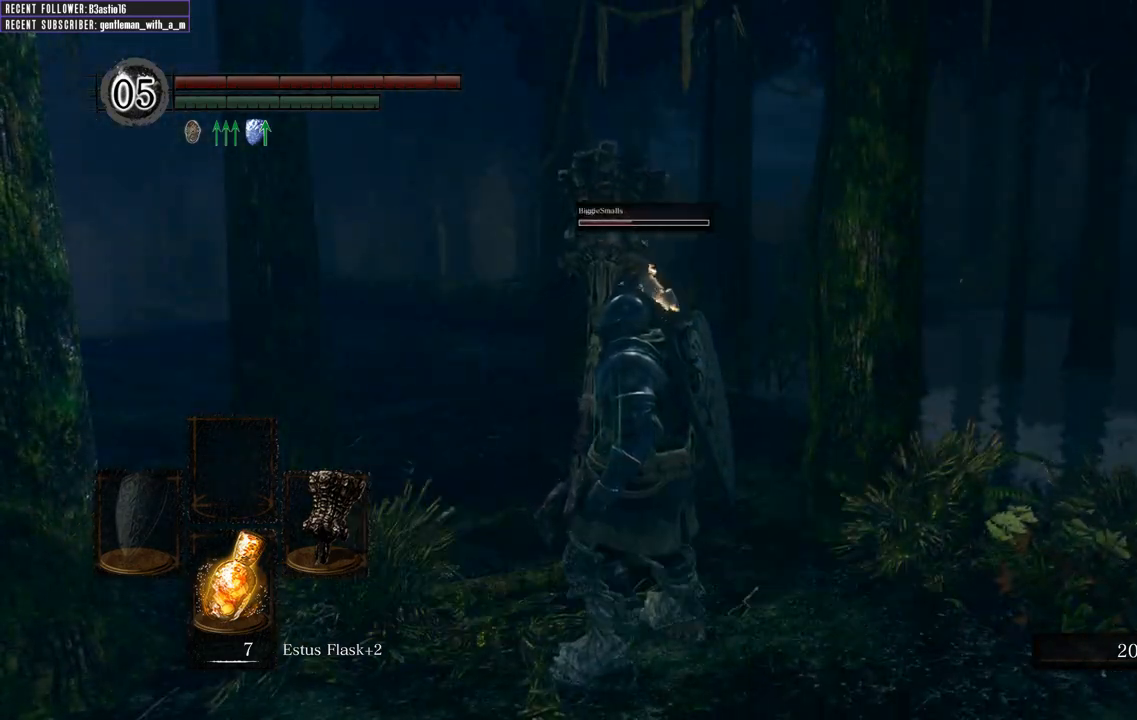
{"buttons": ["B"], "left_stick": "up", "right_stick": "center", "events": [[50, "left_stick", "up"], [233, "right_stick", "right"], [417, "right_stick", "center"]]}
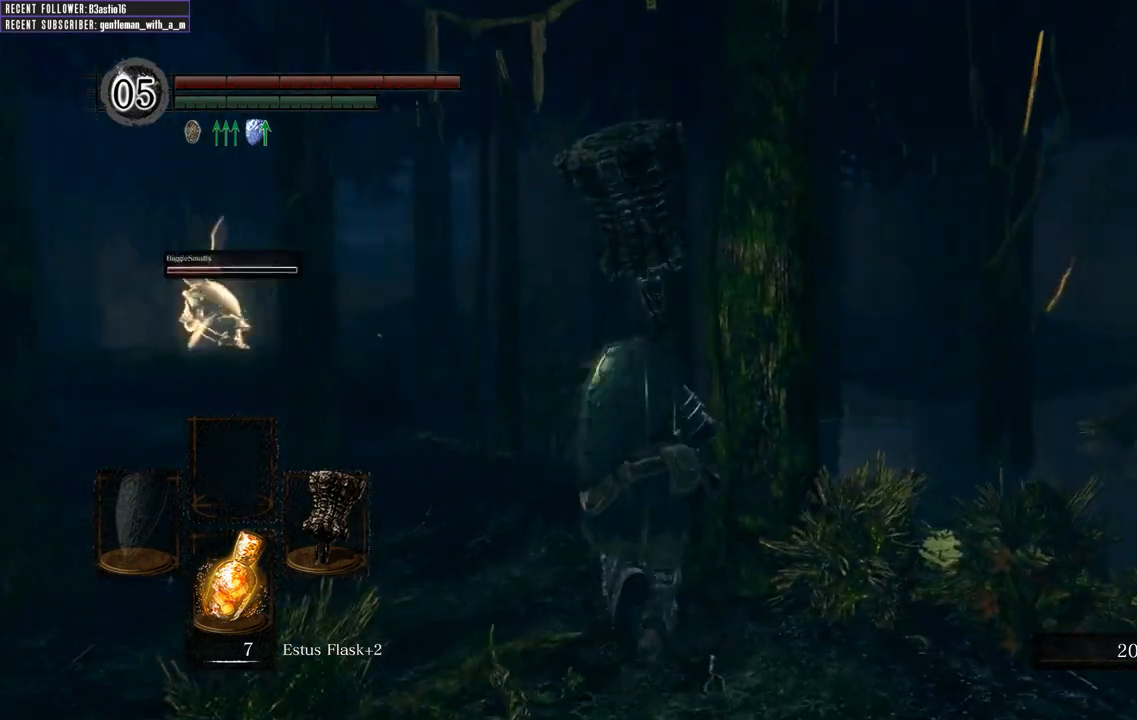
{"buttons": ["B"], "left_stick": "up", "right_stick": "up-right", "events": [[300, "right_stick", "up"], [350, "right_stick", "up-right"]]}
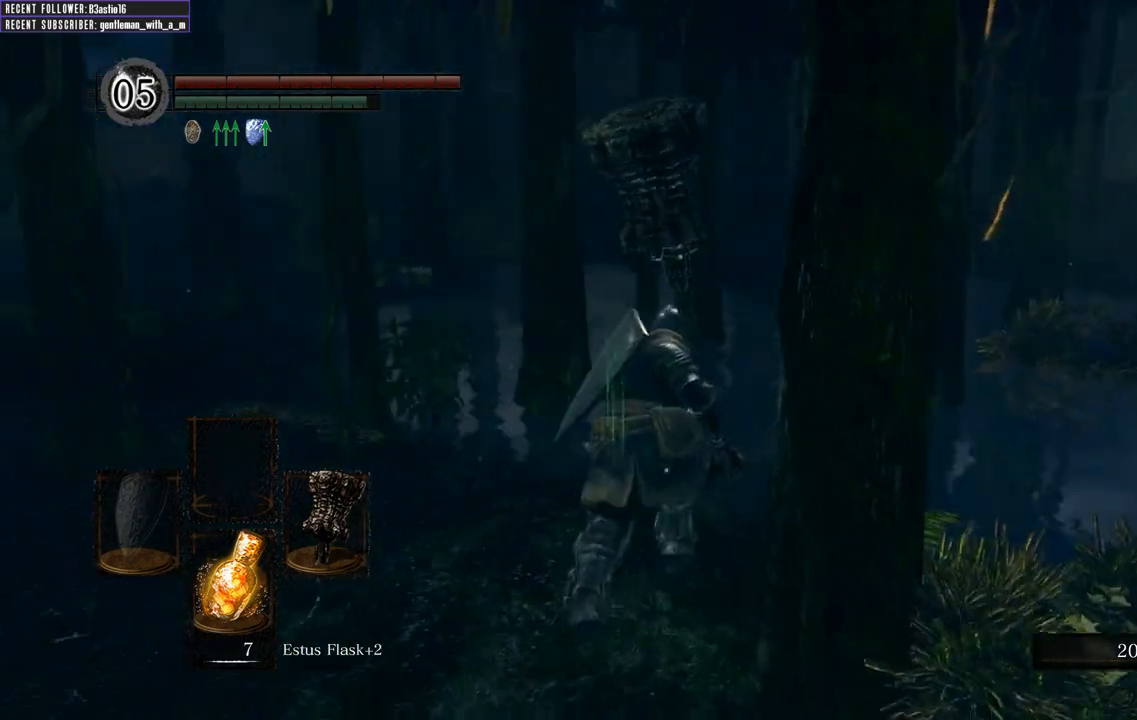
{"buttons": ["B"], "left_stick": "up", "right_stick": "center", "events": [[33, "right_stick", "center"]]}
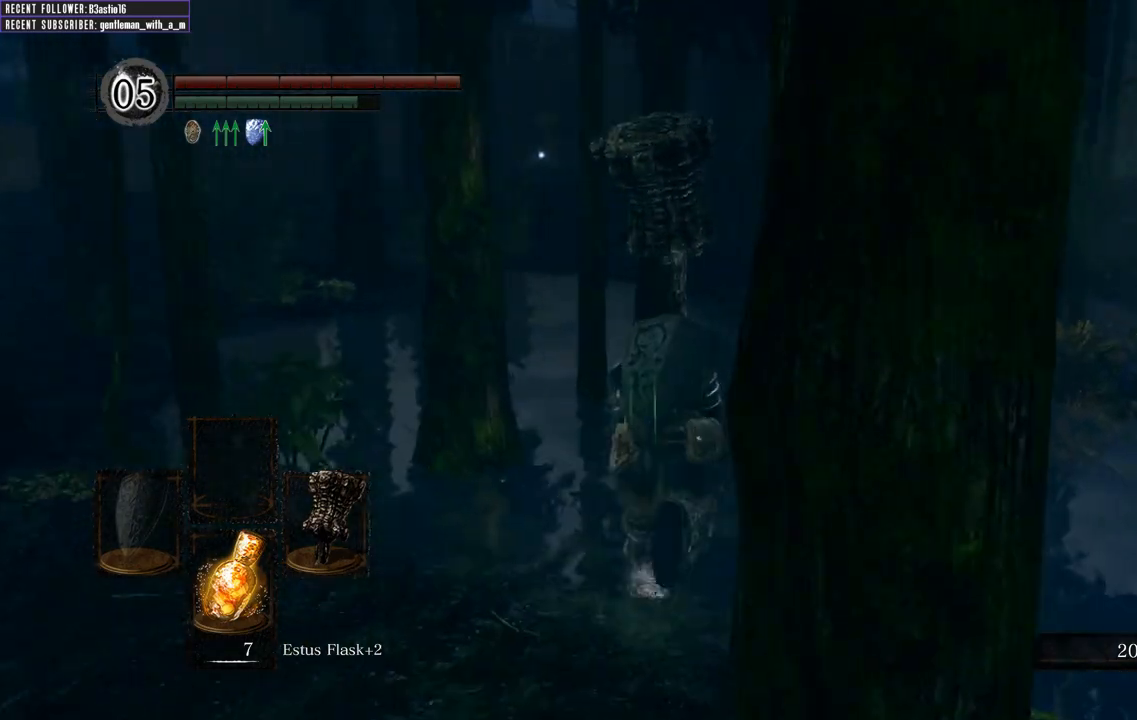
{"buttons": ["B"], "left_stick": "up", "right_stick": "center", "events": []}
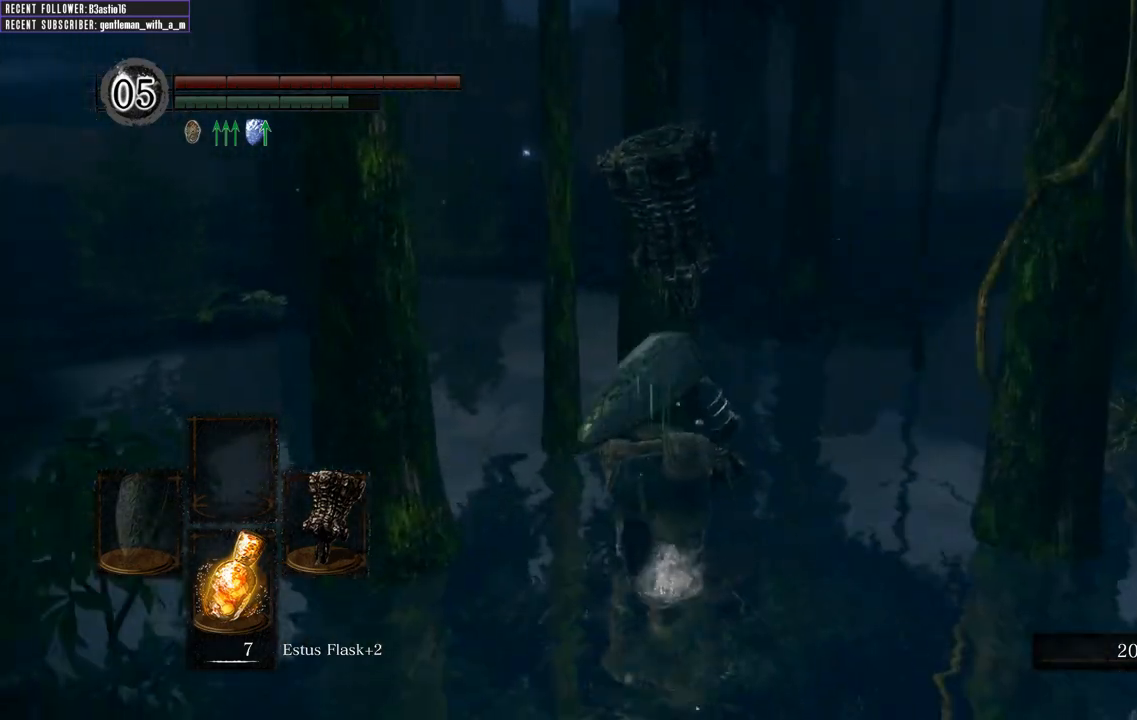
{"buttons": ["B"], "left_stick": "up", "right_stick": "left", "events": [[400, "right_stick", "left"]]}
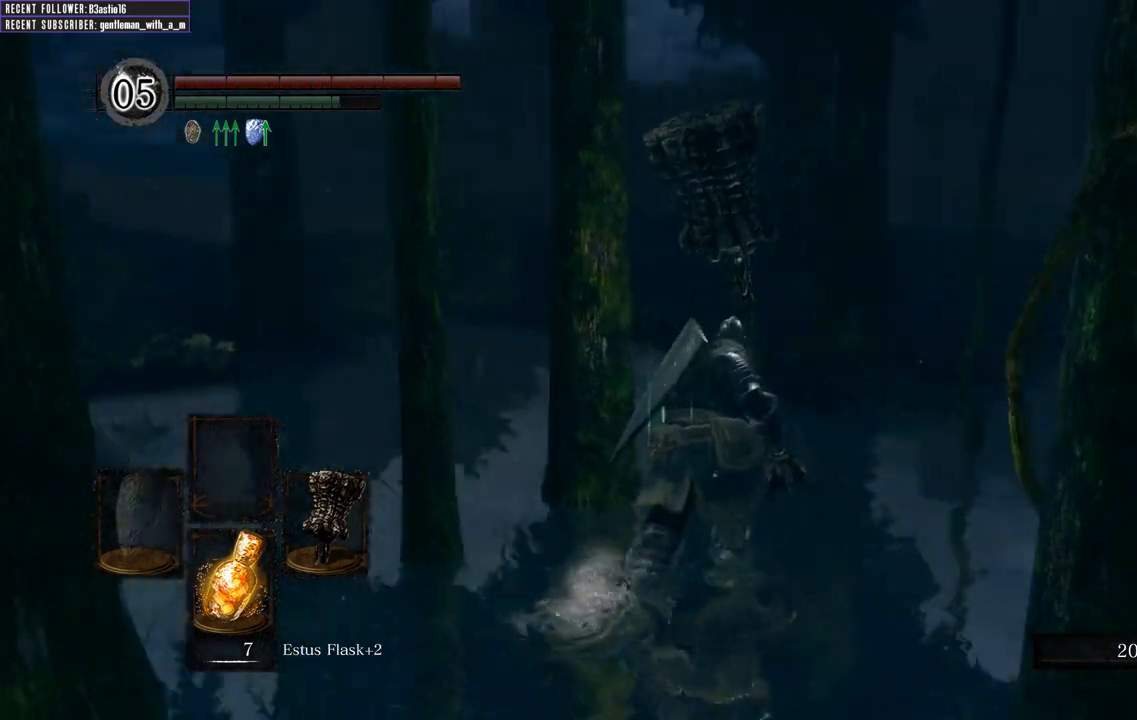
{"buttons": ["B"], "left_stick": "up", "right_stick": "center", "events": [[67, "right_stick", "center"]]}
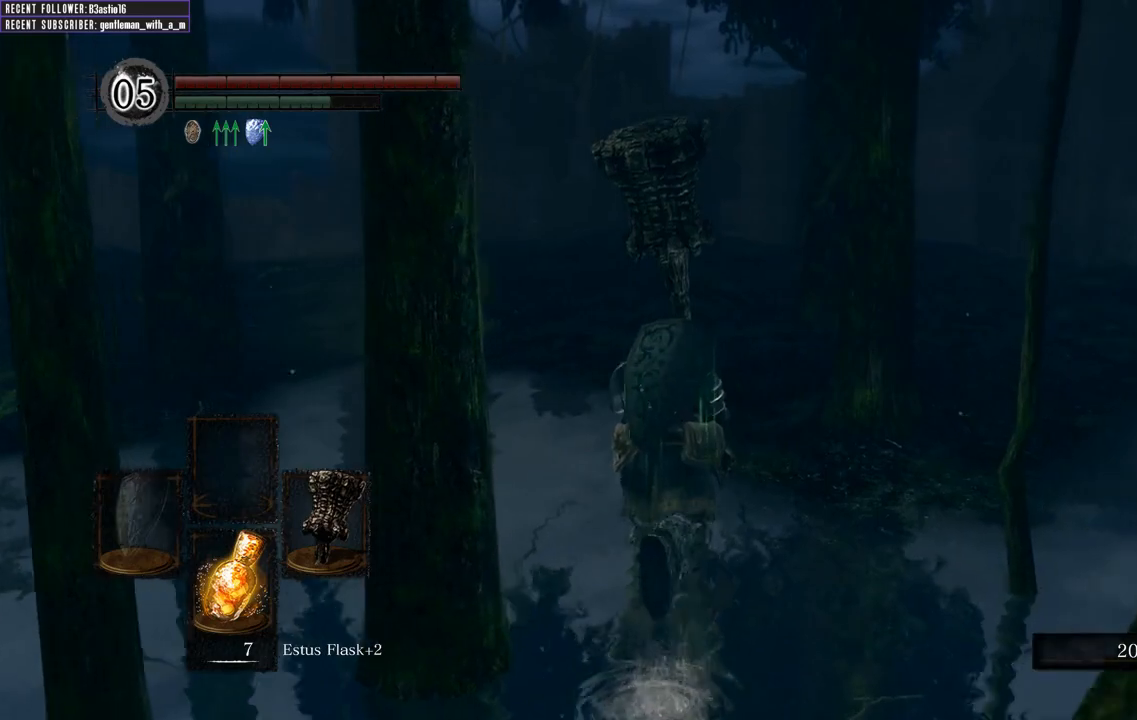
{"buttons": [], "left_stick": "up", "right_stick": "center", "events": [[167, "B", "up"]]}
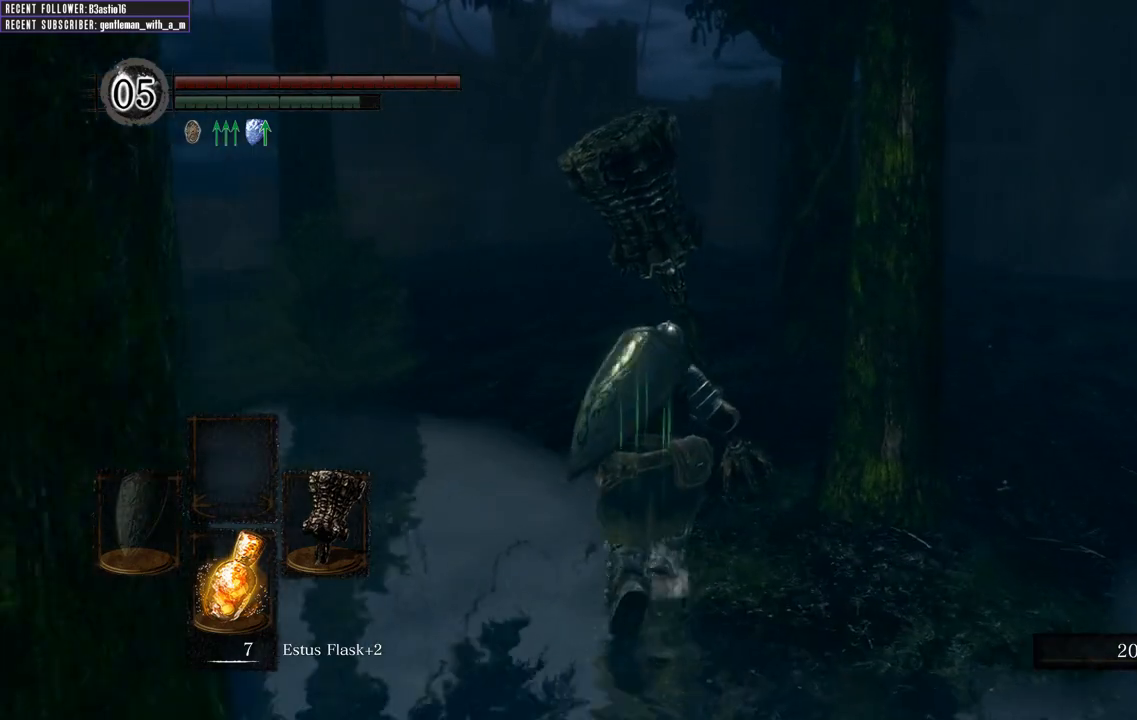
{"buttons": ["B"], "left_stick": "up", "right_stick": "center", "events": [[200, "B", "down"]]}
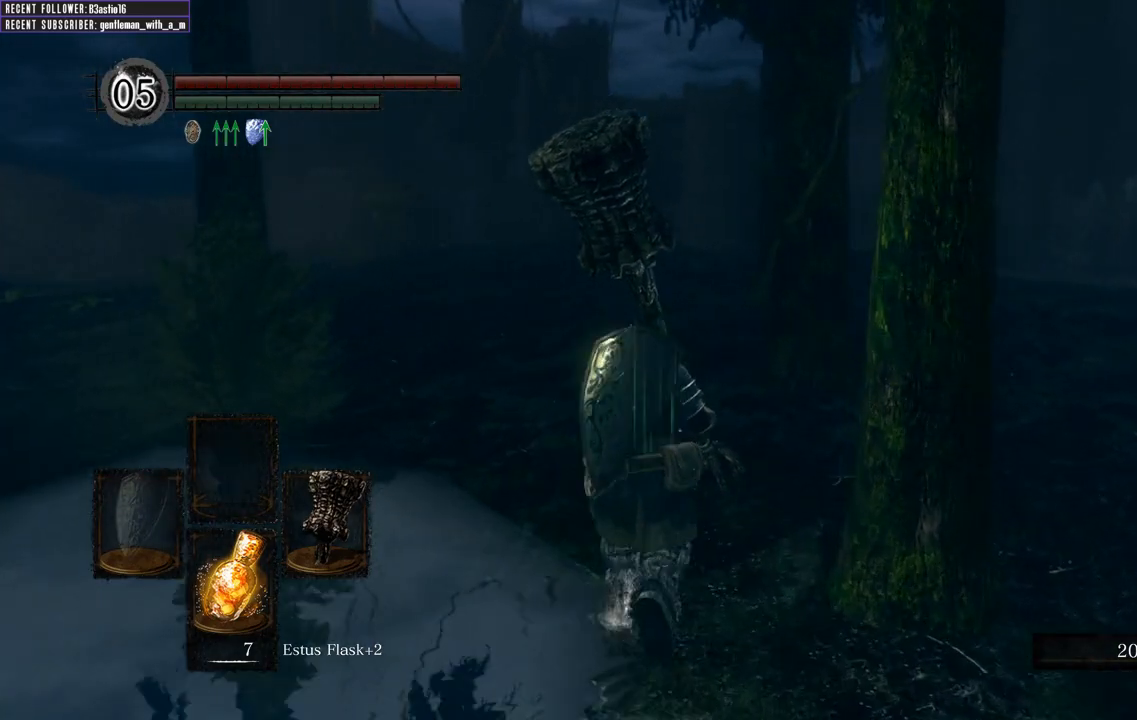
{"buttons": ["B"], "left_stick": "up", "right_stick": "center", "events": [[117, "right_stick", "up-left"], [217, "right_stick", "center"]]}
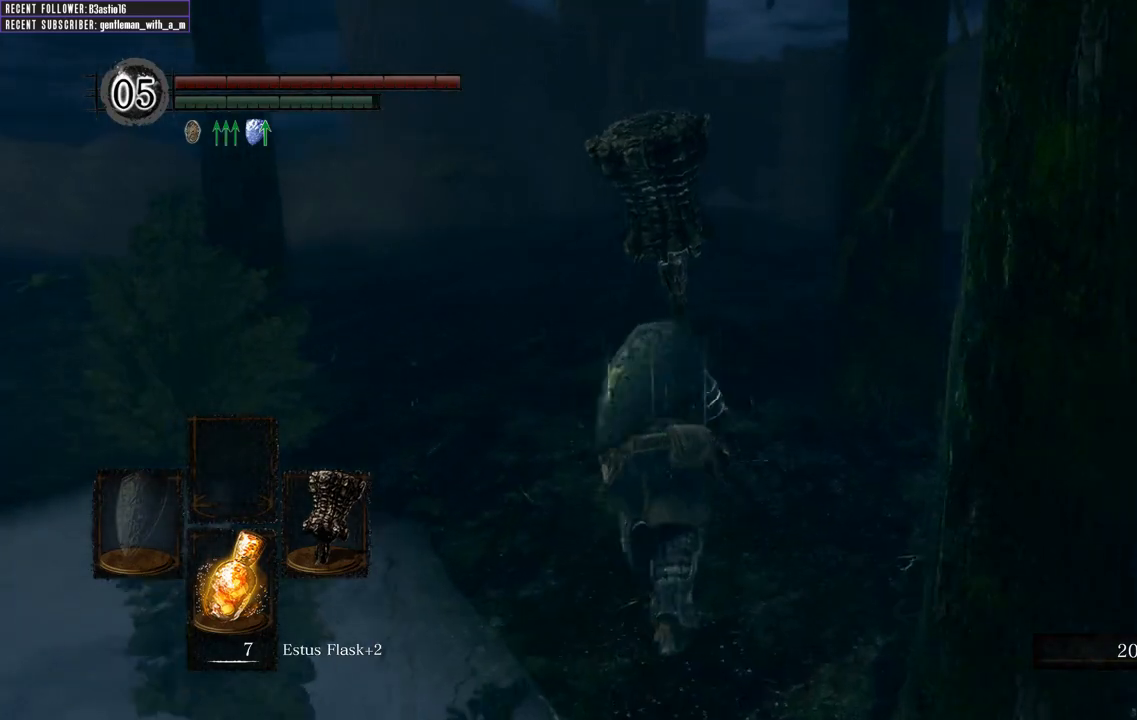
{"buttons": ["B"], "left_stick": "up", "right_stick": "center", "events": []}
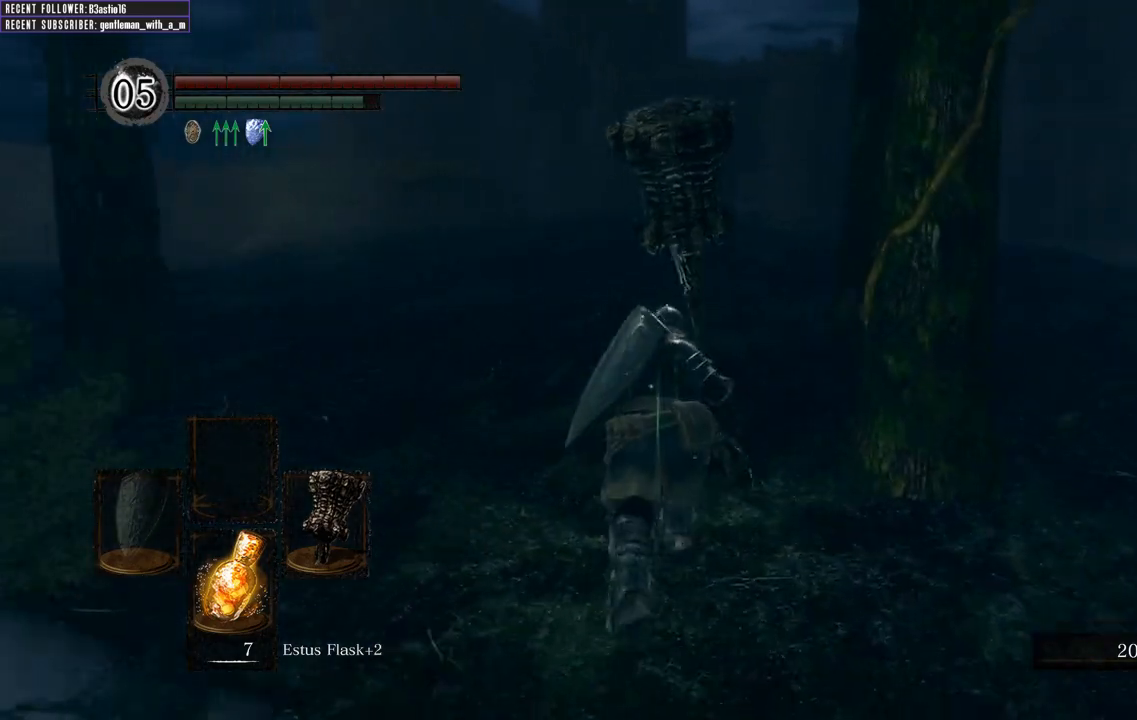
{"buttons": ["B"], "left_stick": "up", "right_stick": "center", "events": [[117, "right_stick", "left"], [300, "right_stick", "center"]]}
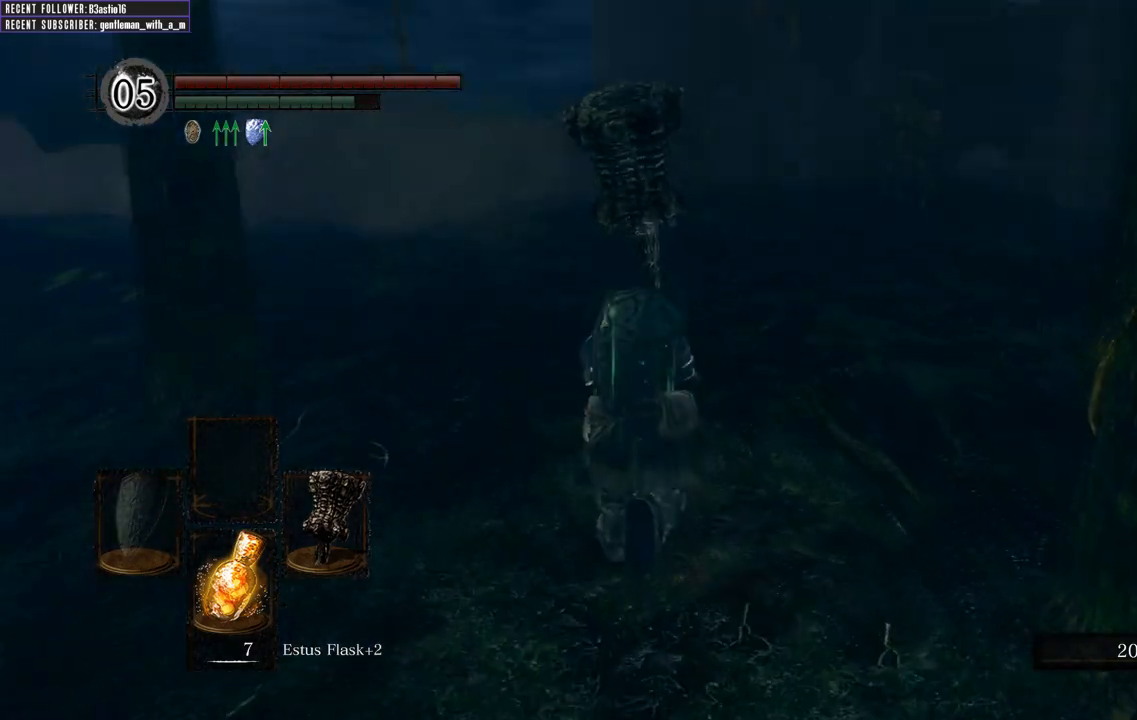
{"buttons": ["B"], "left_stick": "up", "right_stick": "center", "events": []}
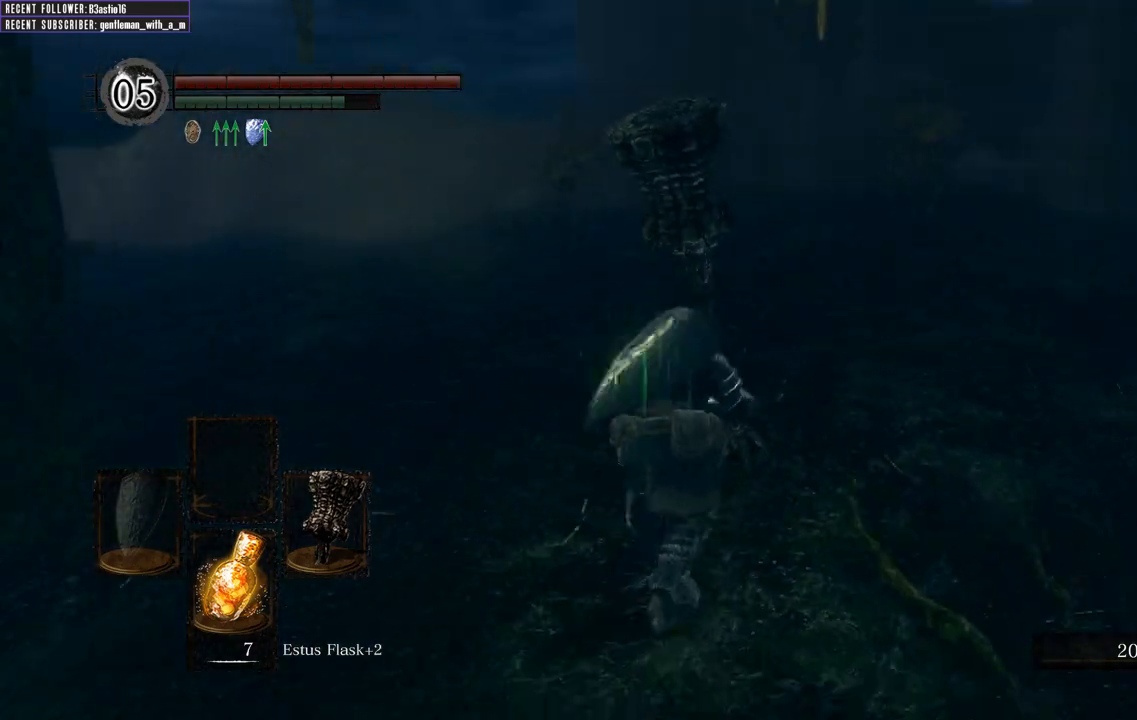
{"buttons": ["B"], "left_stick": "up-left", "right_stick": "center", "events": [[250, "left_stick", "up-left"]]}
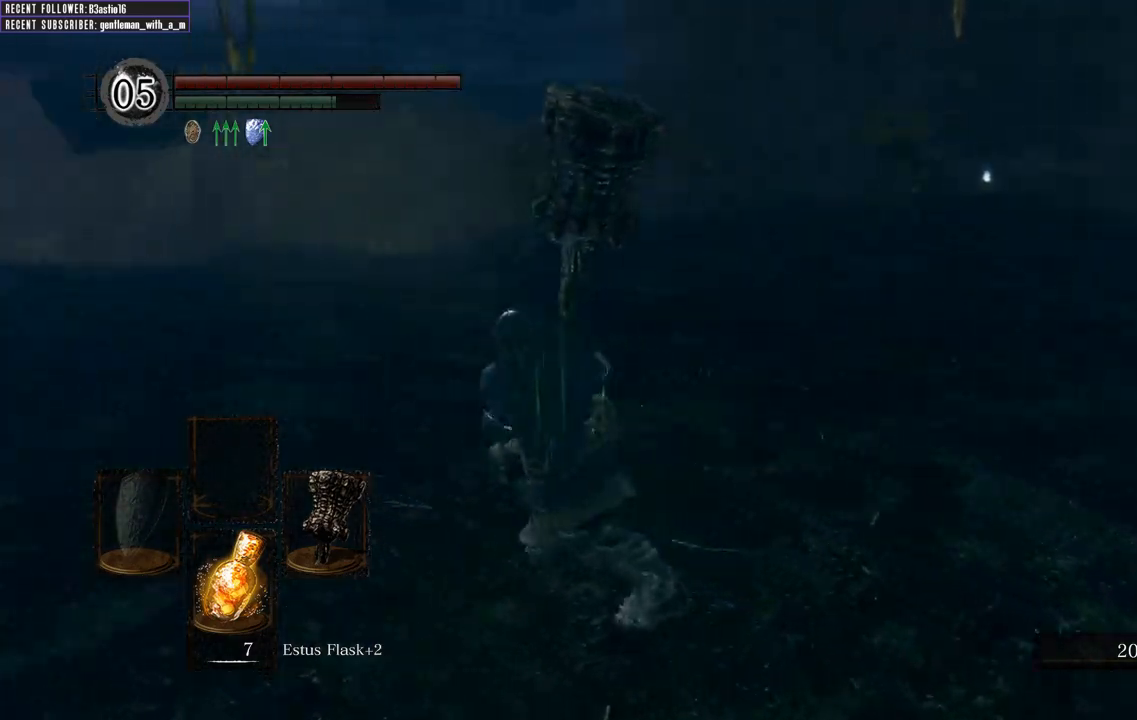
{"buttons": ["B"], "left_stick": "up", "right_stick": "center", "events": [[333, "left_stick", "up"]]}
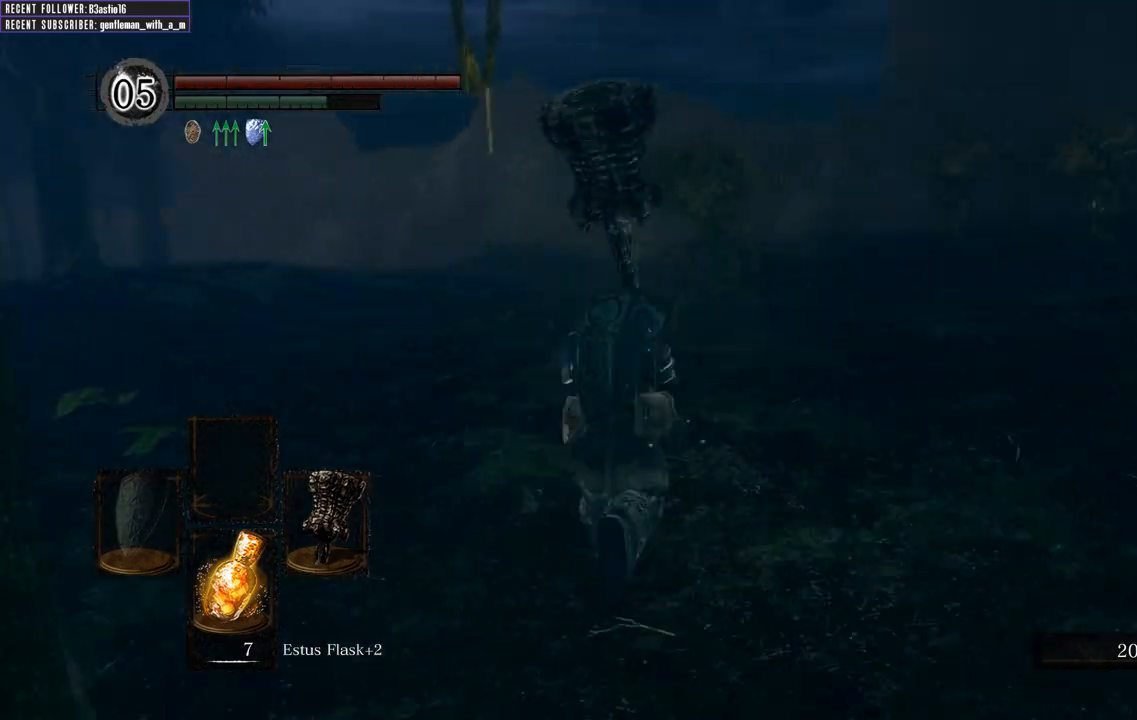
{"buttons": [], "left_stick": "up", "right_stick": "center", "events": [[33, "R1", "down"], [233, "B", "up"], [250, "R1", "up"]]}
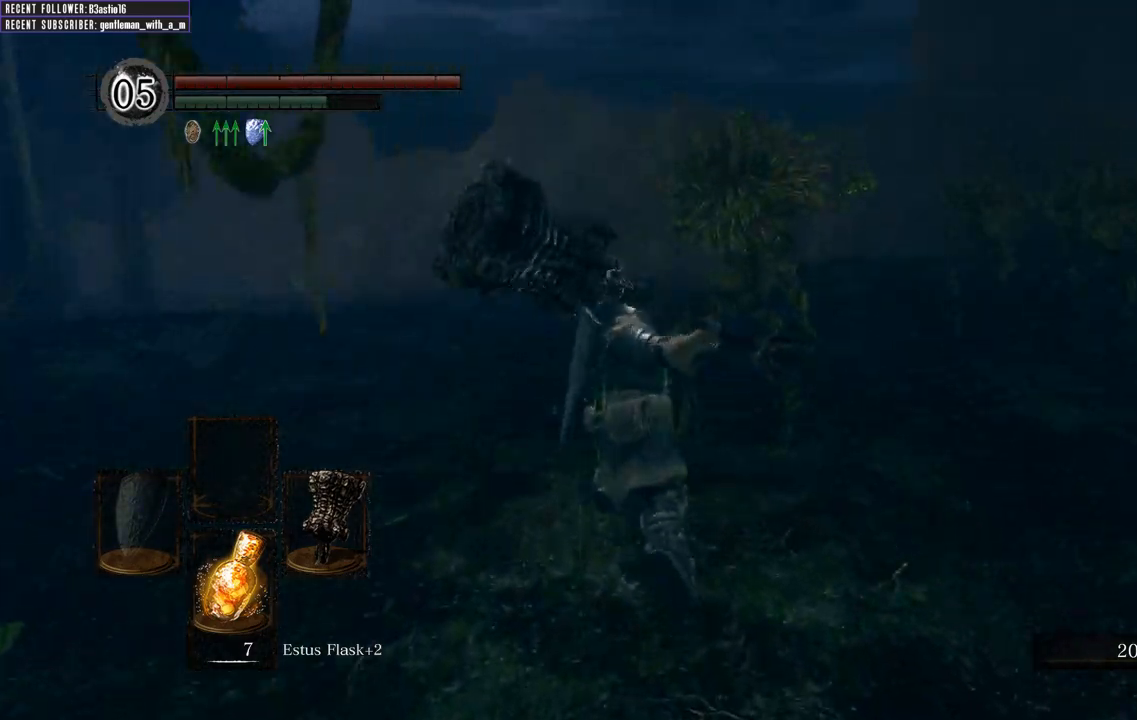
{"buttons": [], "left_stick": "up-right", "right_stick": "right", "events": [[250, "left_stick", "up-right"], [483, "right_stick", "right"]]}
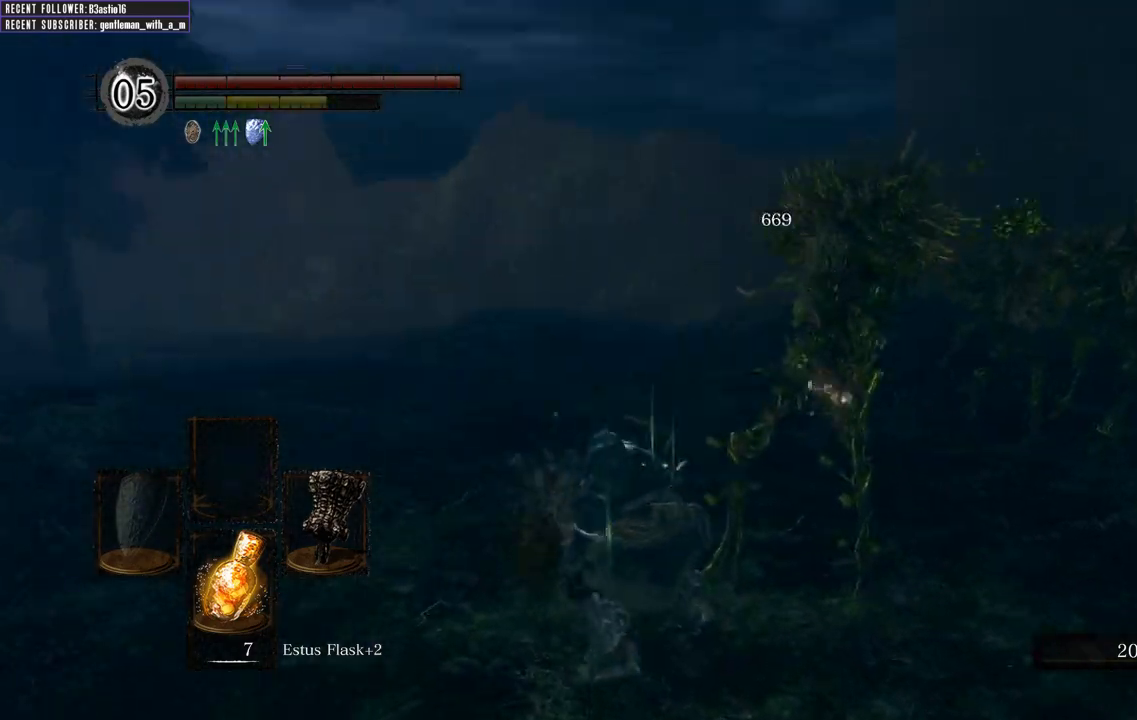
{"buttons": ["B"], "left_stick": "down-left", "right_stick": "center", "events": [[233, "left_stick", "down-right"], [233, "right_stick", "center"], [317, "left_stick", "down-left"], [400, "B", "down"]]}
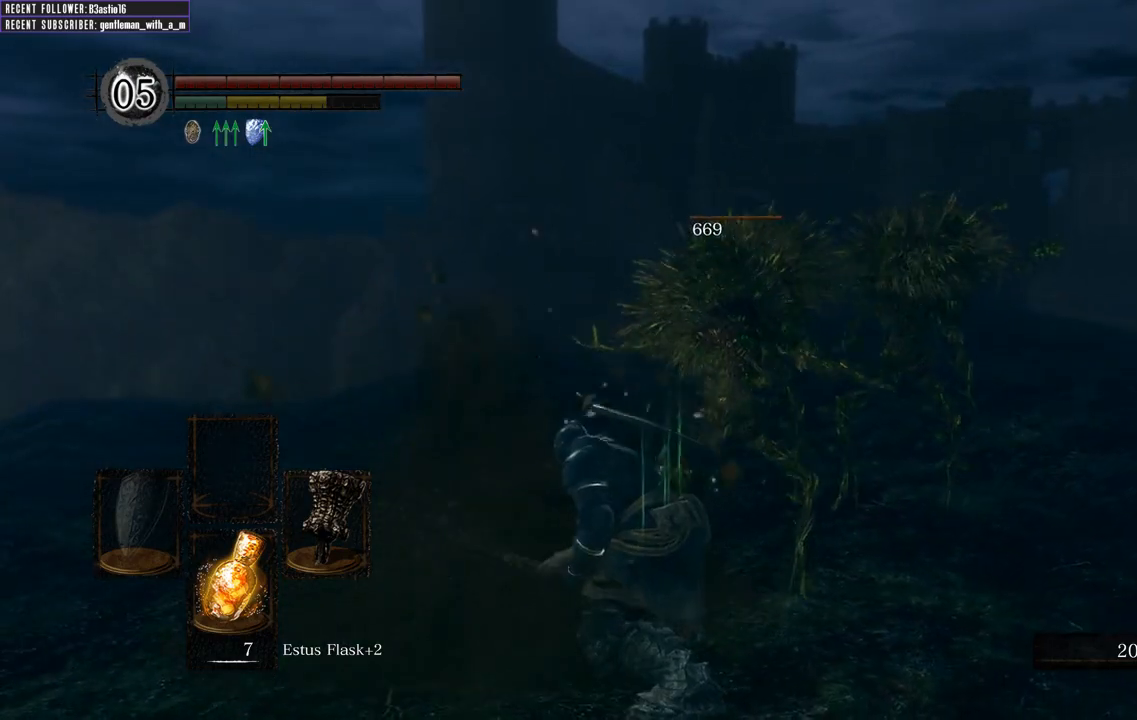
{"buttons": ["B"], "left_stick": "down-left", "right_stick": "center", "events": [[17, "B", "up"], [300, "B", "down"], [400, "B", "up"], [467, "B", "down"]]}
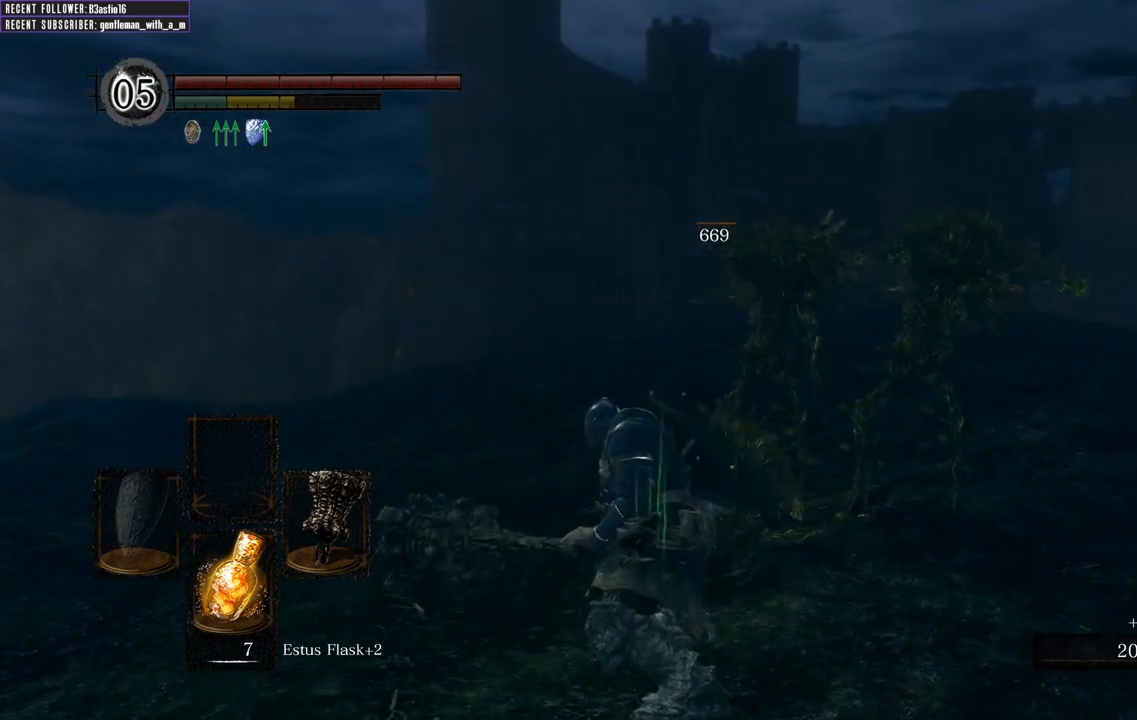
{"buttons": [], "left_stick": "down-left", "right_stick": "center", "events": [[33, "B", "up"], [133, "B", "down"], [167, "B", "up"], [250, "B", "down"], [350, "B", "up"]]}
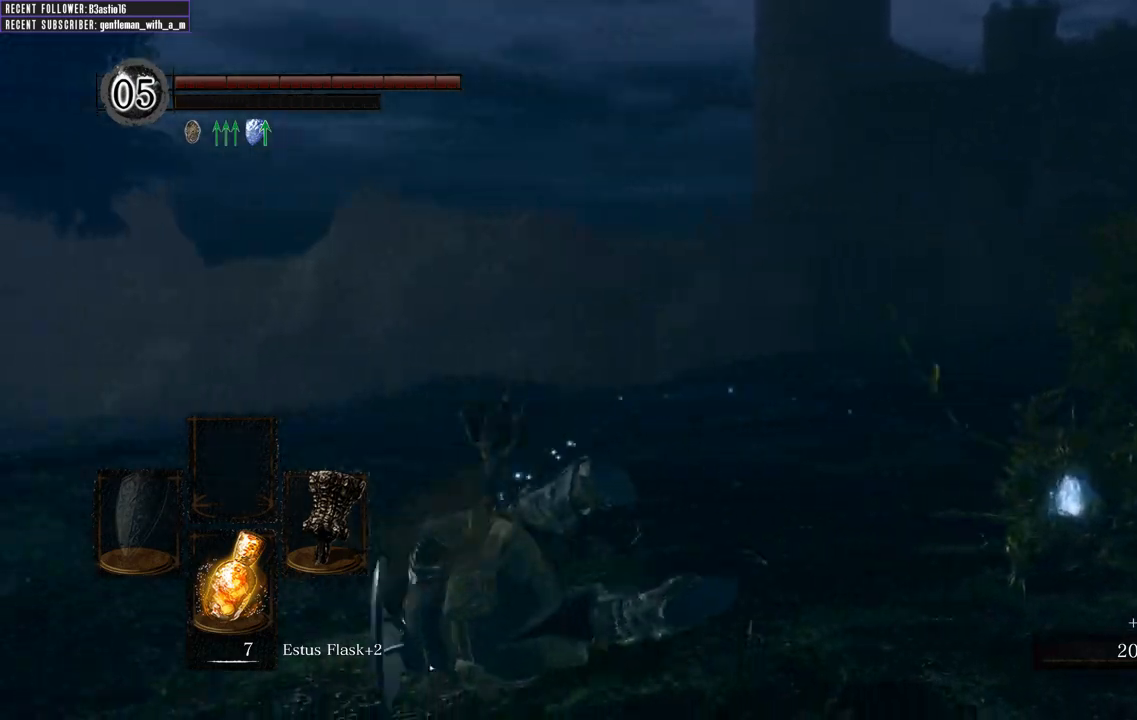
{"buttons": [], "left_stick": "down-left", "right_stick": "right", "events": [[250, "right_stick", "right"]]}
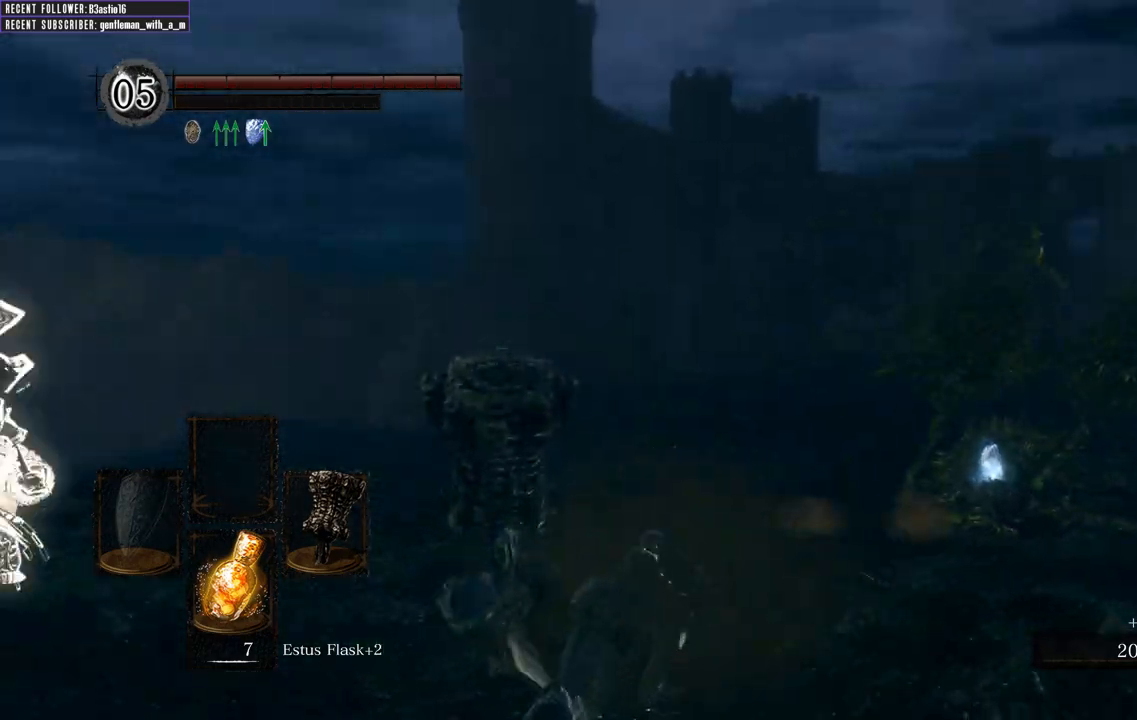
{"buttons": [], "left_stick": "down", "right_stick": "right", "events": [[17, "right_stick", "center"], [433, "right_stick", "right"], [483, "left_stick", "down"]]}
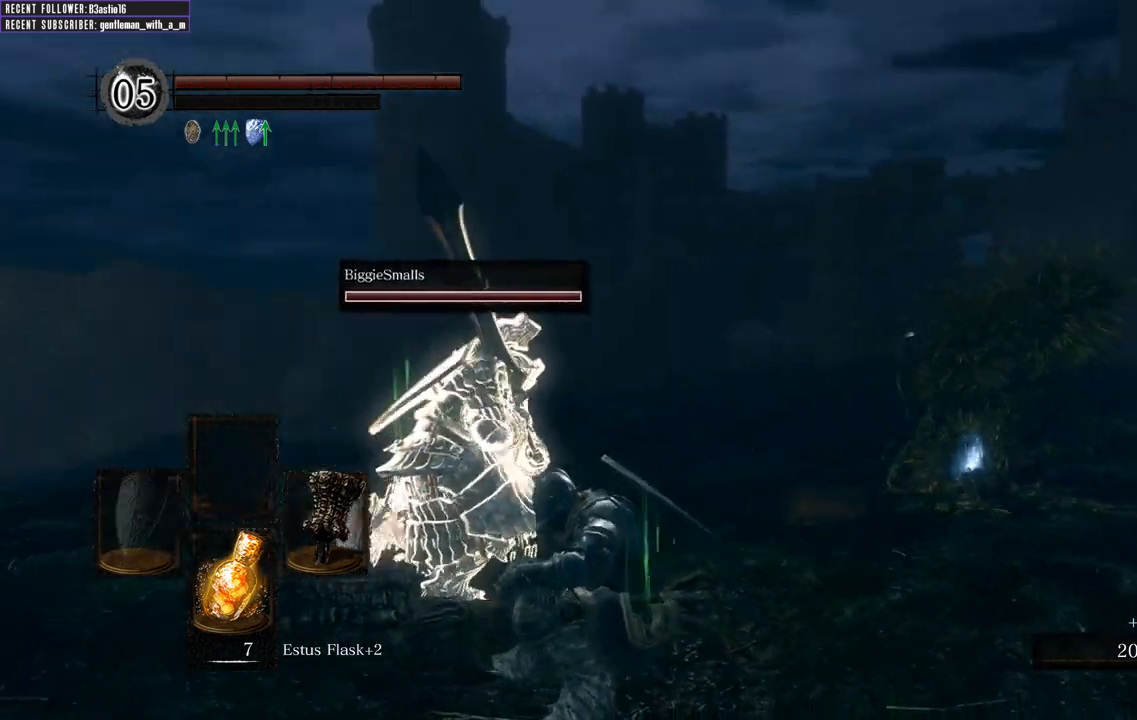
{"buttons": [], "left_stick": "down", "right_stick": "up-right", "events": [[167, "right_stick", "center"], [300, "right_stick", "up-right"]]}
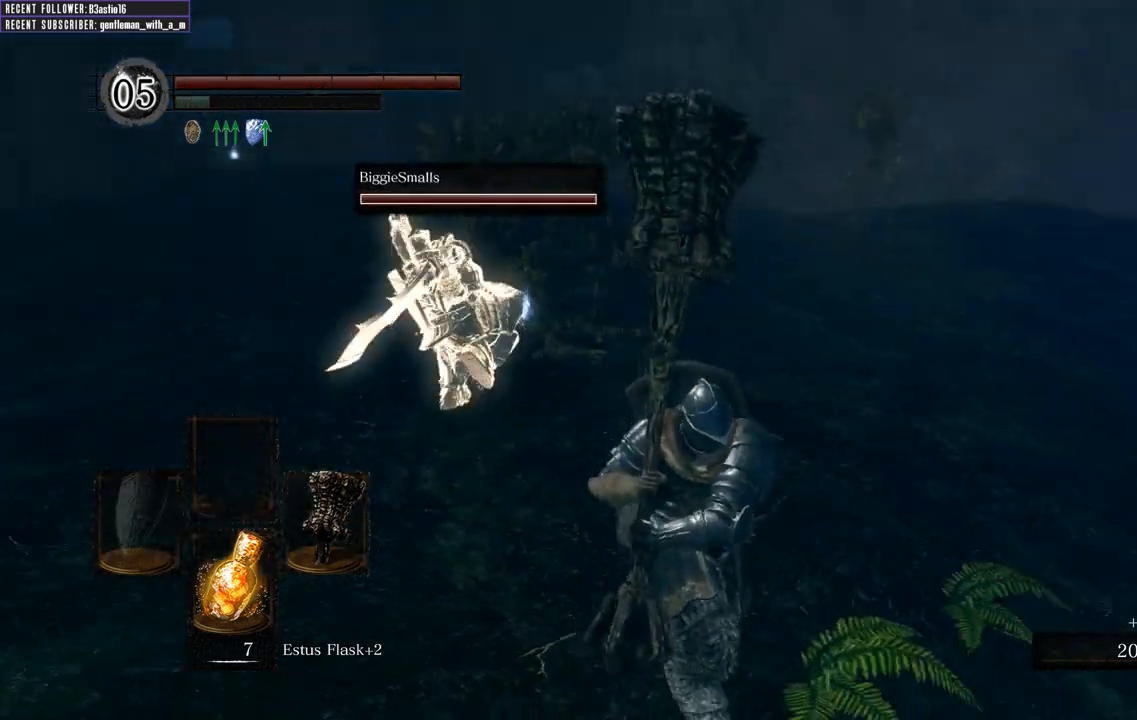
{"buttons": ["B"], "left_stick": "right", "right_stick": "center", "events": [[50, "left_stick", "down-right"], [67, "right_stick", "center"], [383, "B", "down"], [383, "left_stick", "right"]]}
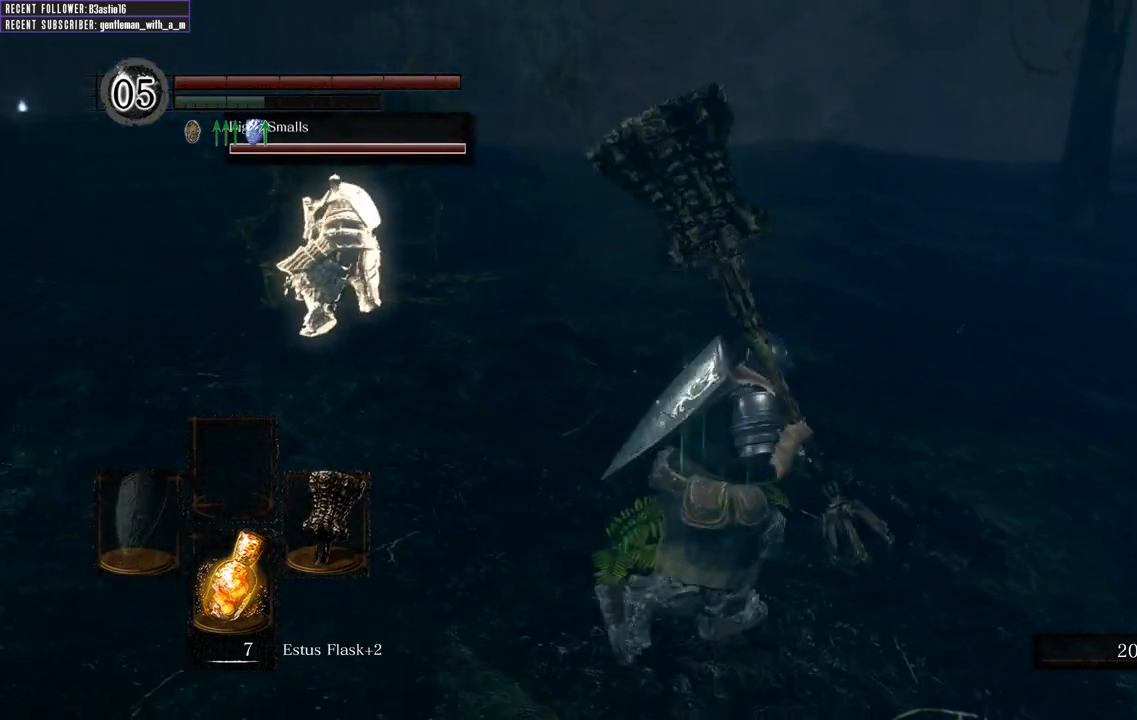
{"buttons": ["B"], "left_stick": "up", "right_stick": "left", "events": [[50, "left_stick", "up-right"], [200, "left_stick", "up"], [350, "right_stick", "left"]]}
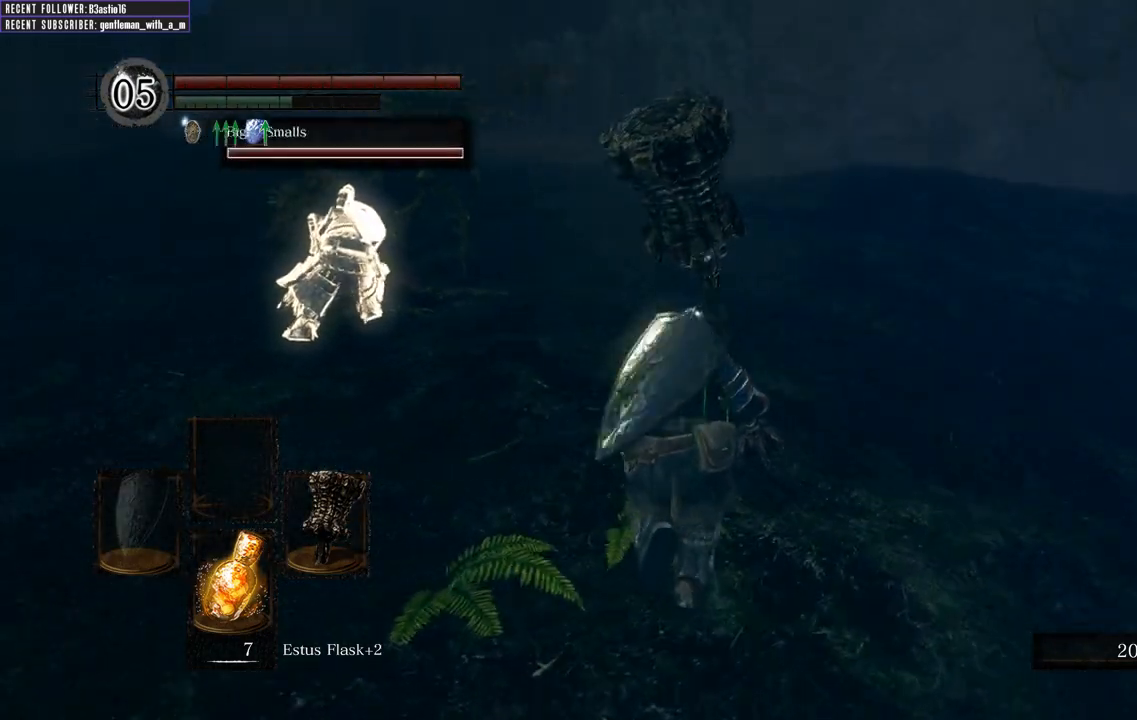
{"buttons": ["B"], "left_stick": "up", "right_stick": "center", "events": [[33, "right_stick", "center"], [317, "right_stick", "left"], [467, "right_stick", "center"]]}
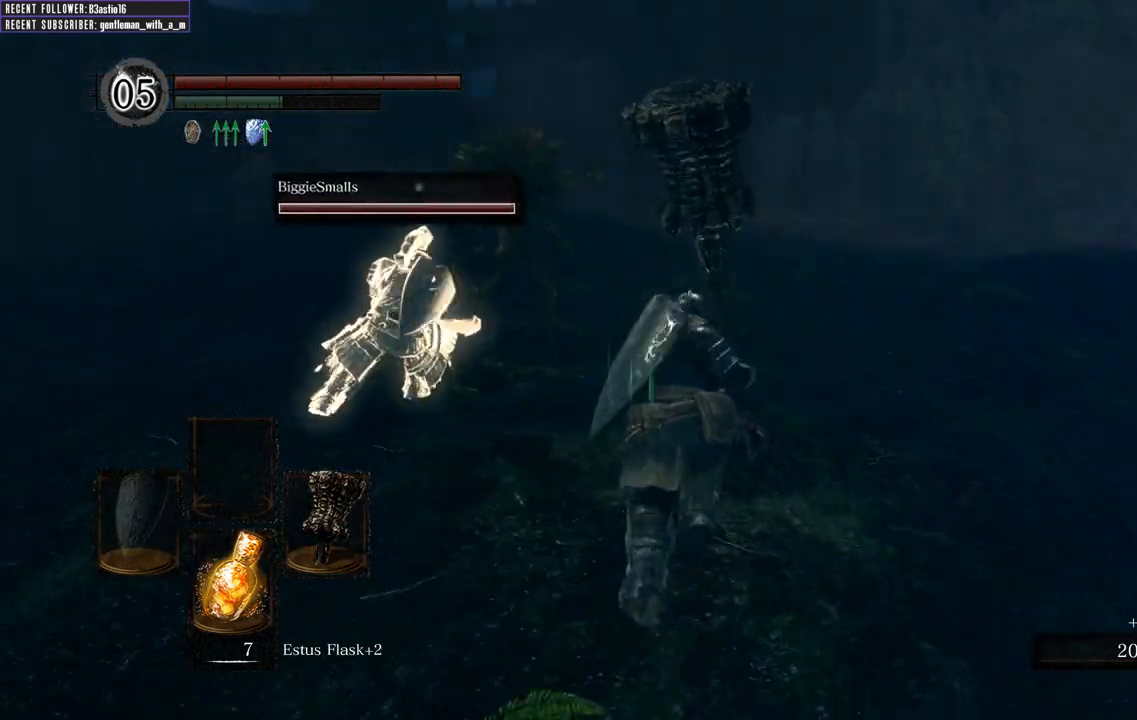
{"buttons": ["B"], "left_stick": "up", "right_stick": "center", "events": []}
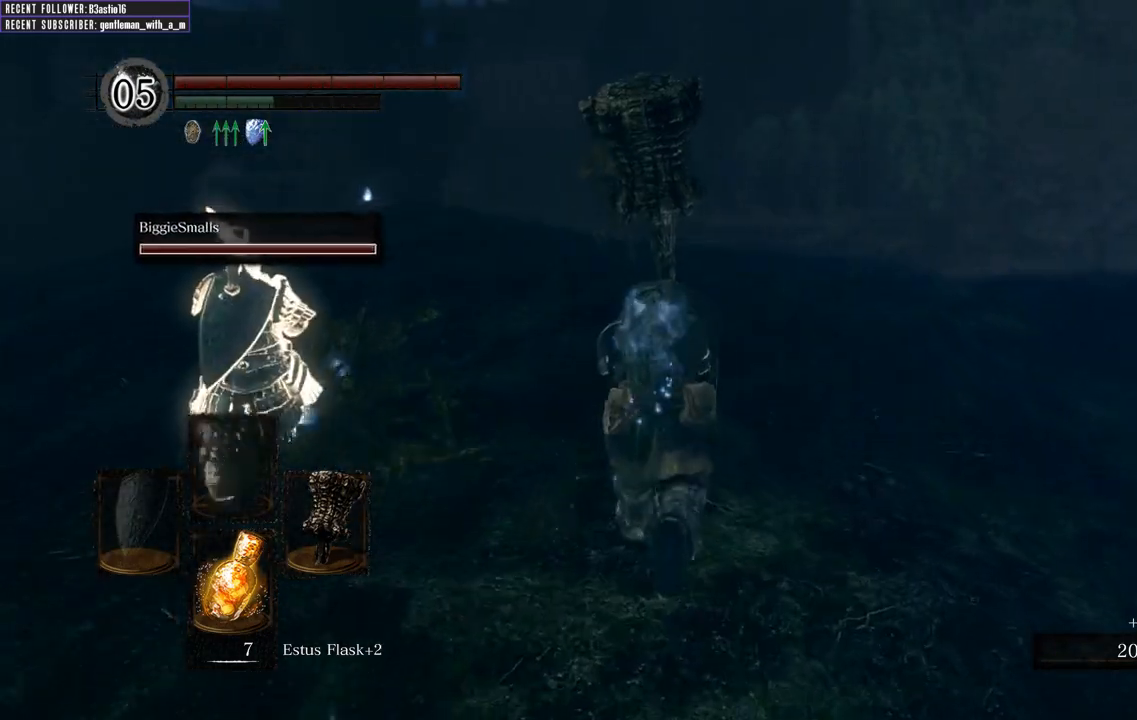
{"buttons": ["B"], "left_stick": "up", "right_stick": "center", "events": []}
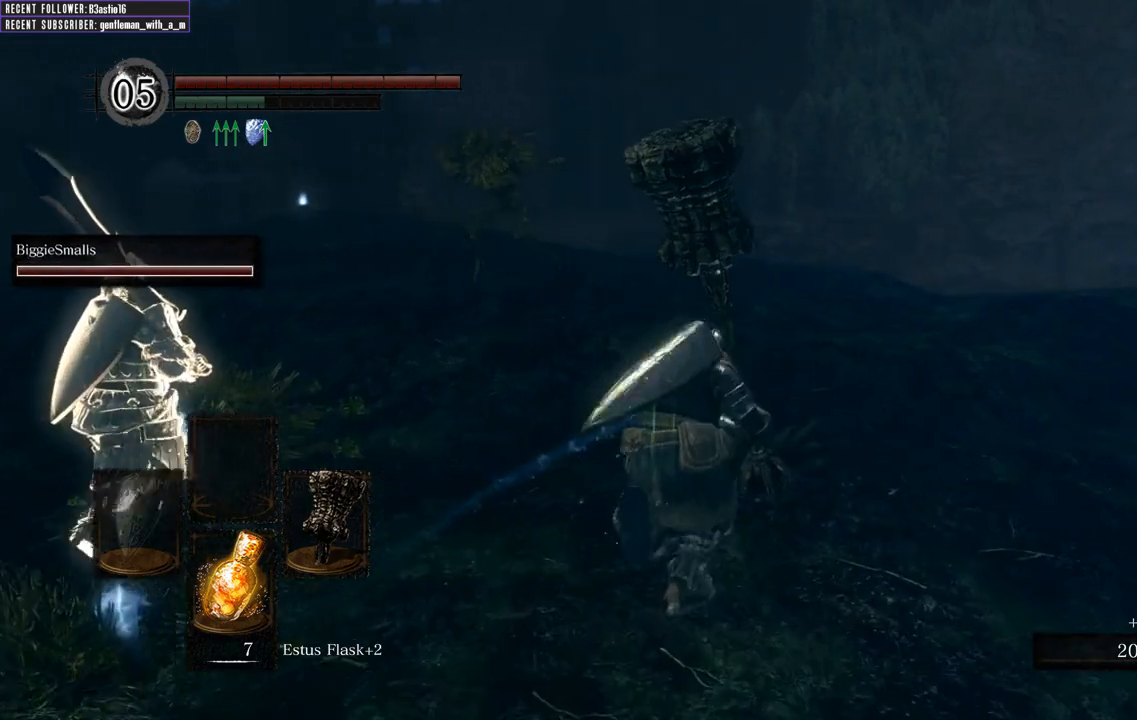
{"buttons": ["B"], "left_stick": "up", "right_stick": "center", "events": []}